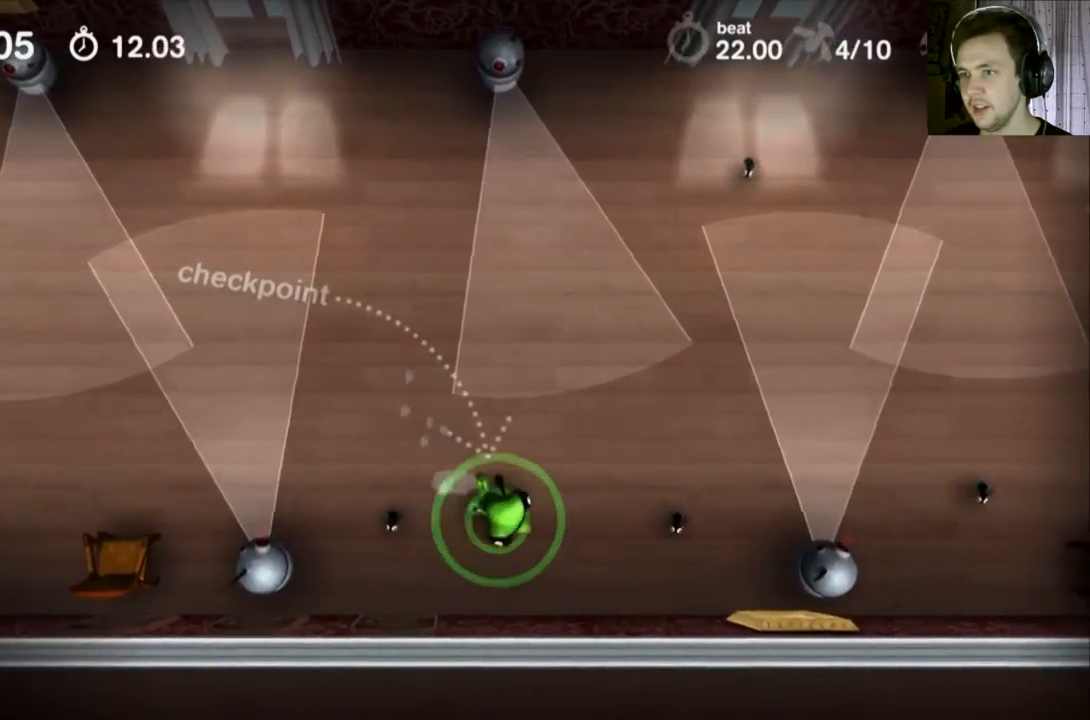
Gameplay with a controller (Nintendo layout); each line is a JSON object with the inputs held at the frame after it. "events" lists button and stick changes between this image and that frame as [ms after this image, input, new state], when the widget could be followed in between. Not read: L1 L3 R1 R3.
{"buttons": ["Y"], "events": []}
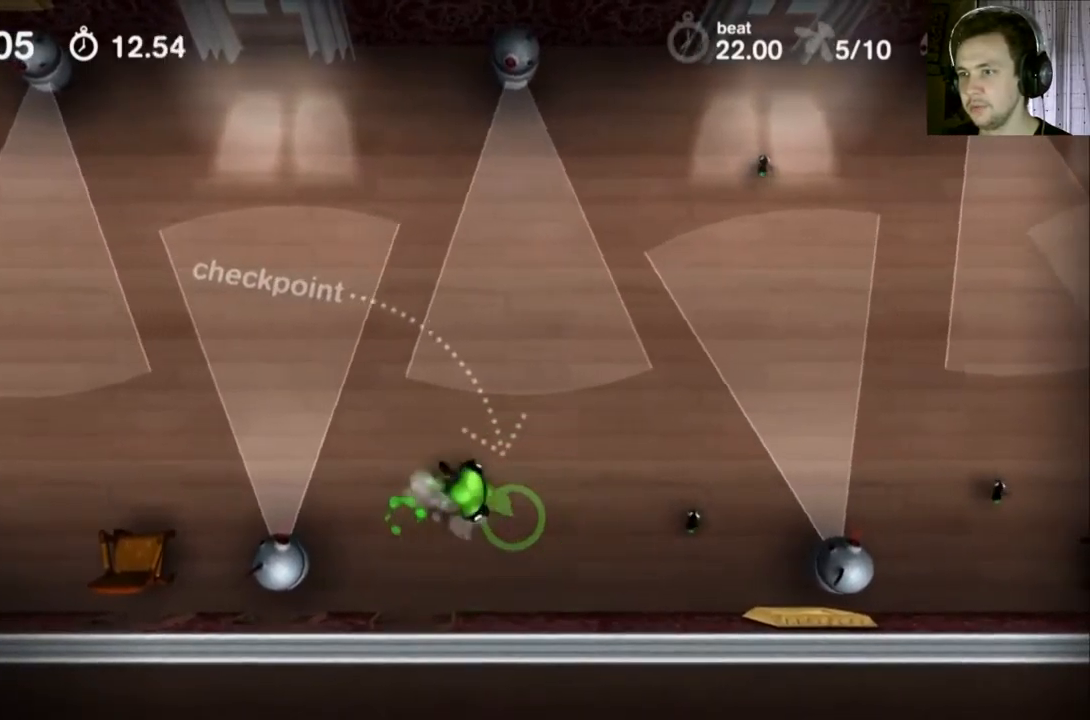
{"buttons": ["Y"], "events": []}
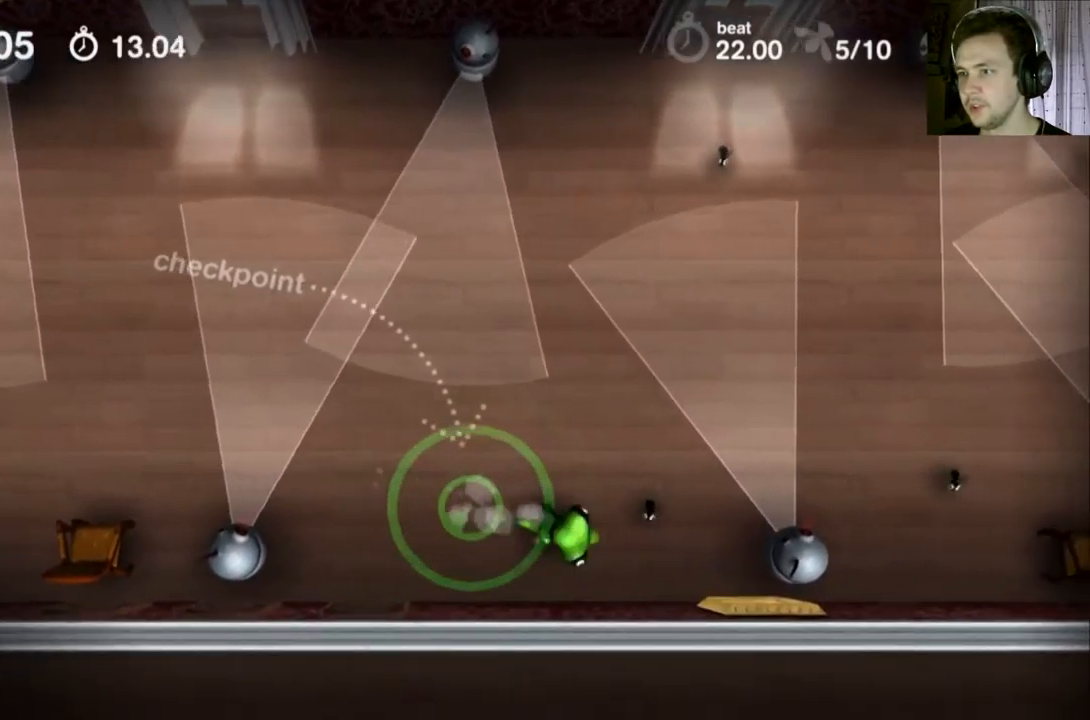
{"buttons": ["Y"], "events": []}
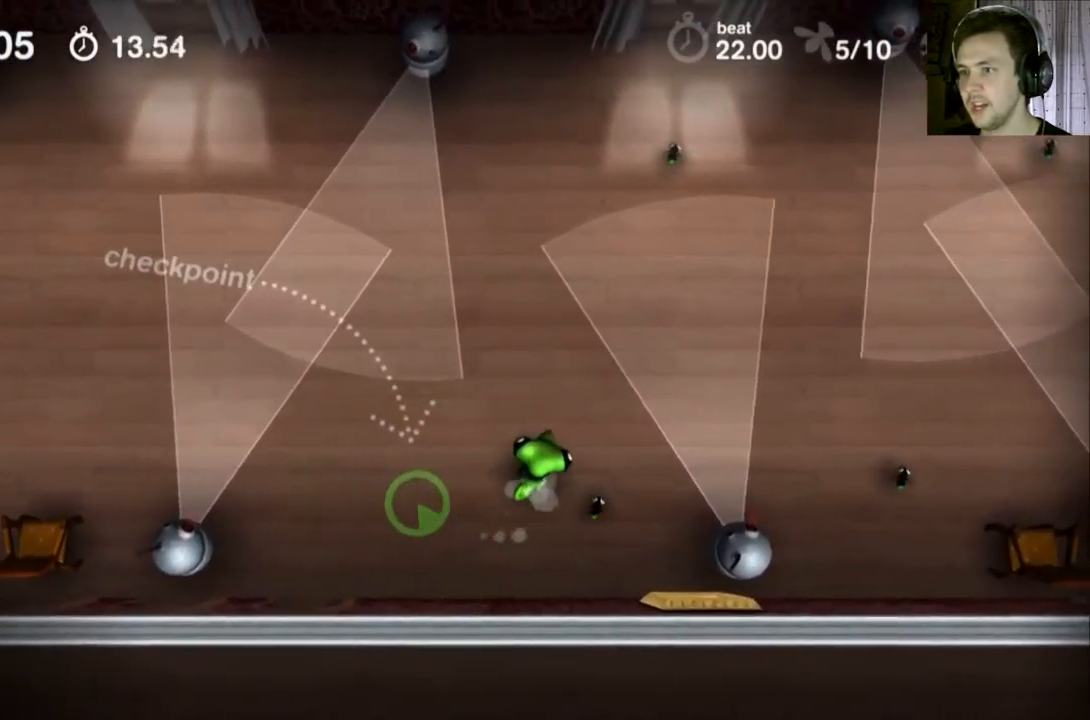
{"buttons": ["Y"], "events": []}
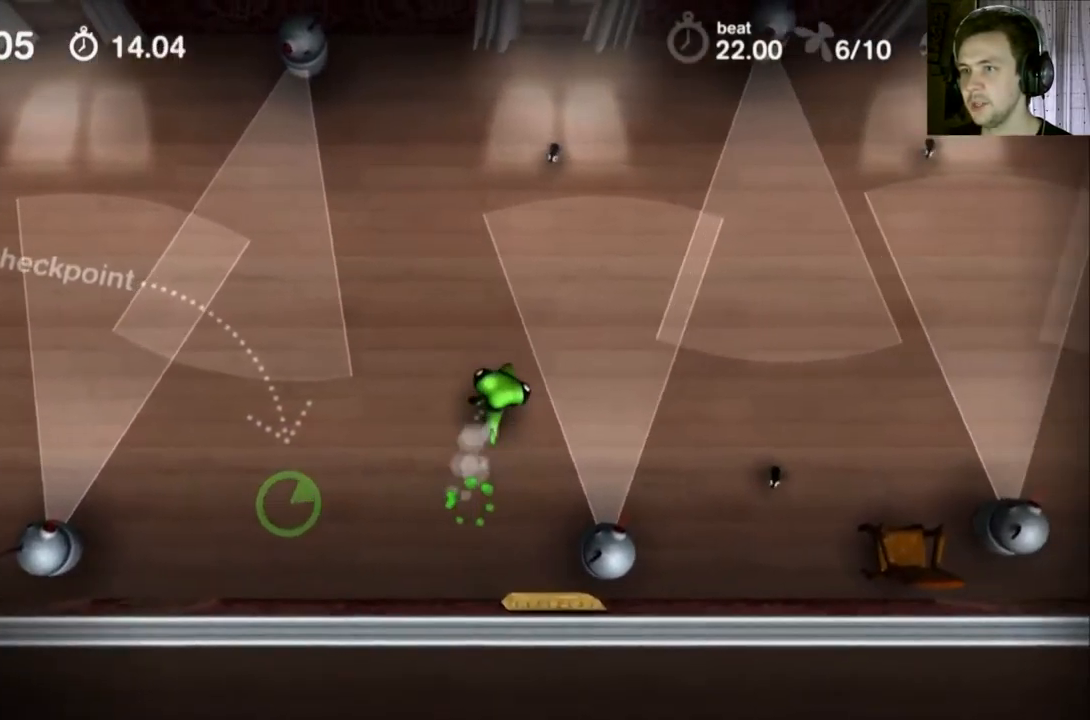
{"buttons": ["Y"], "events": []}
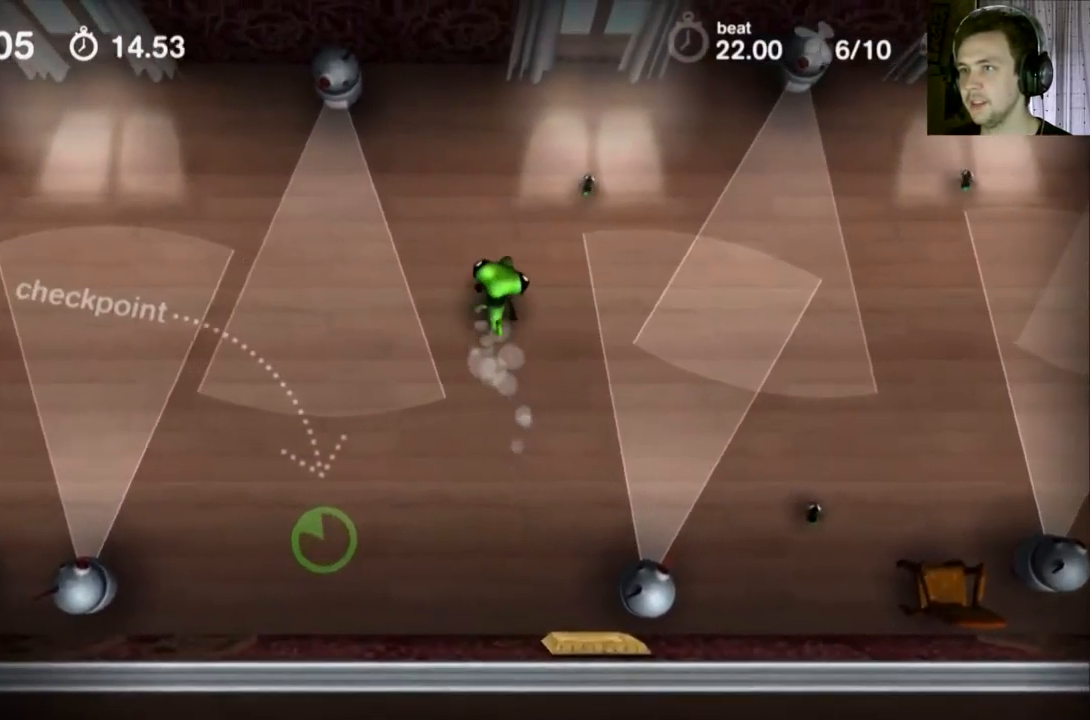
{"buttons": ["Y"], "events": []}
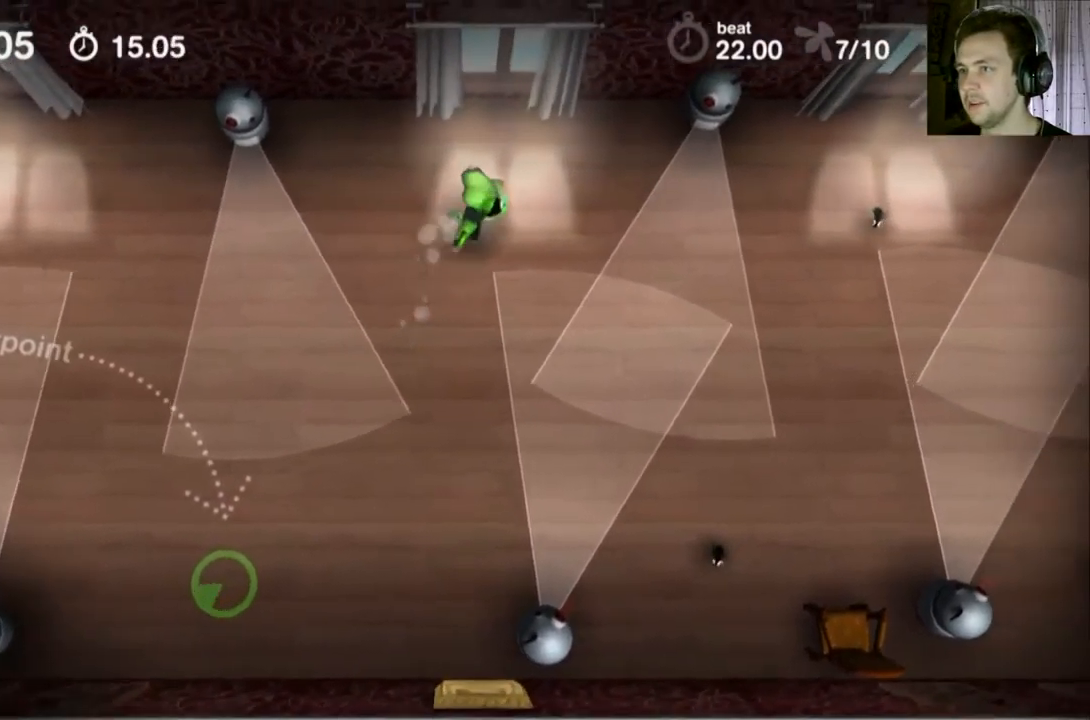
{"buttons": ["Y"], "events": []}
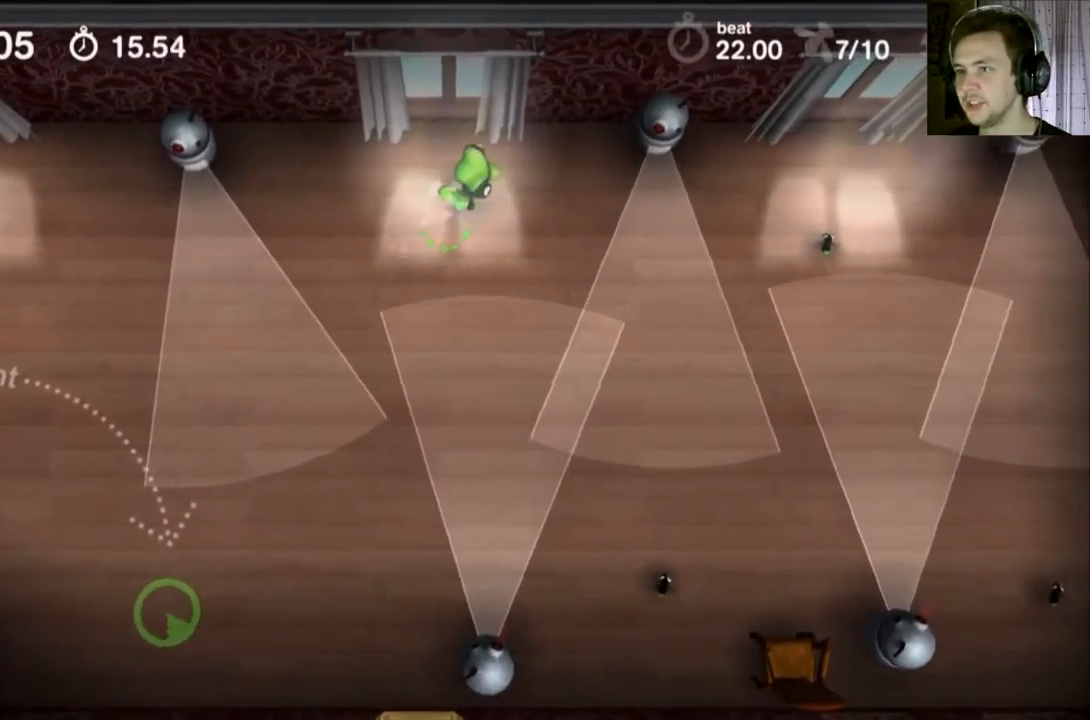
{"buttons": ["Y"], "events": []}
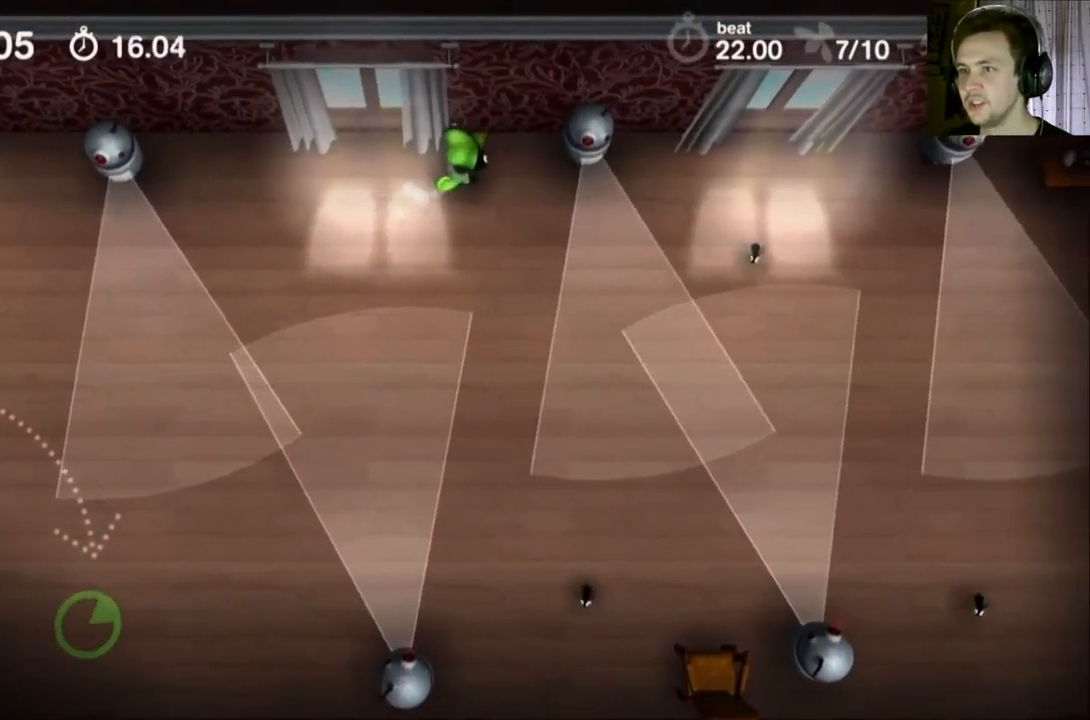
{"buttons": ["Y"], "events": []}
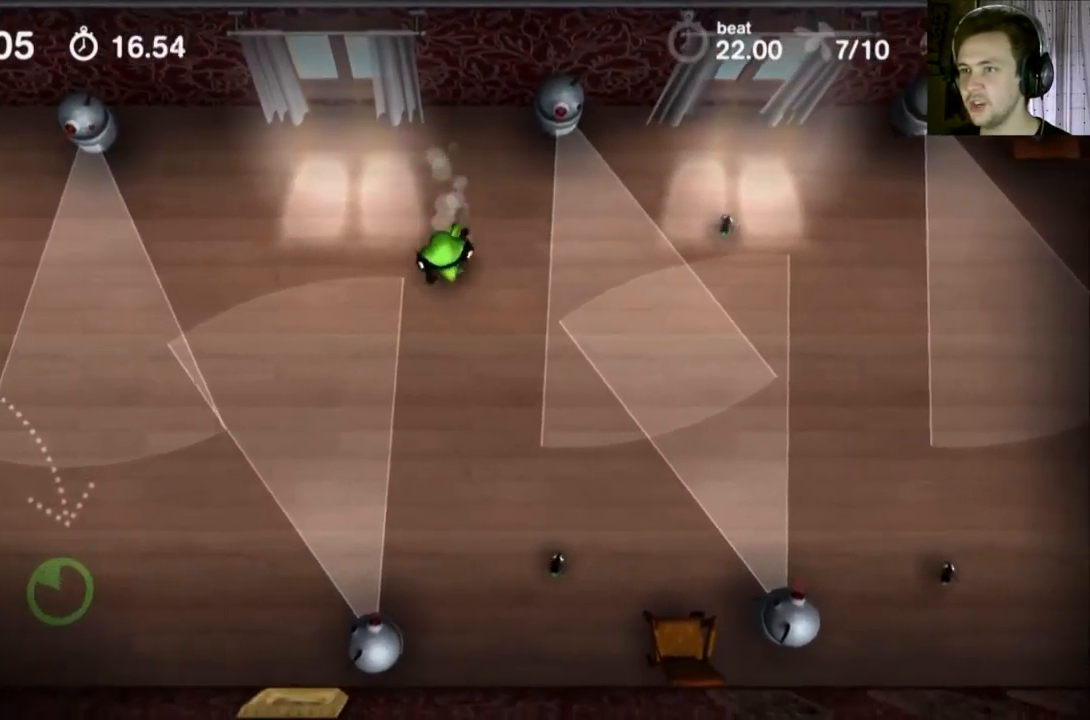
{"buttons": ["Y"], "events": []}
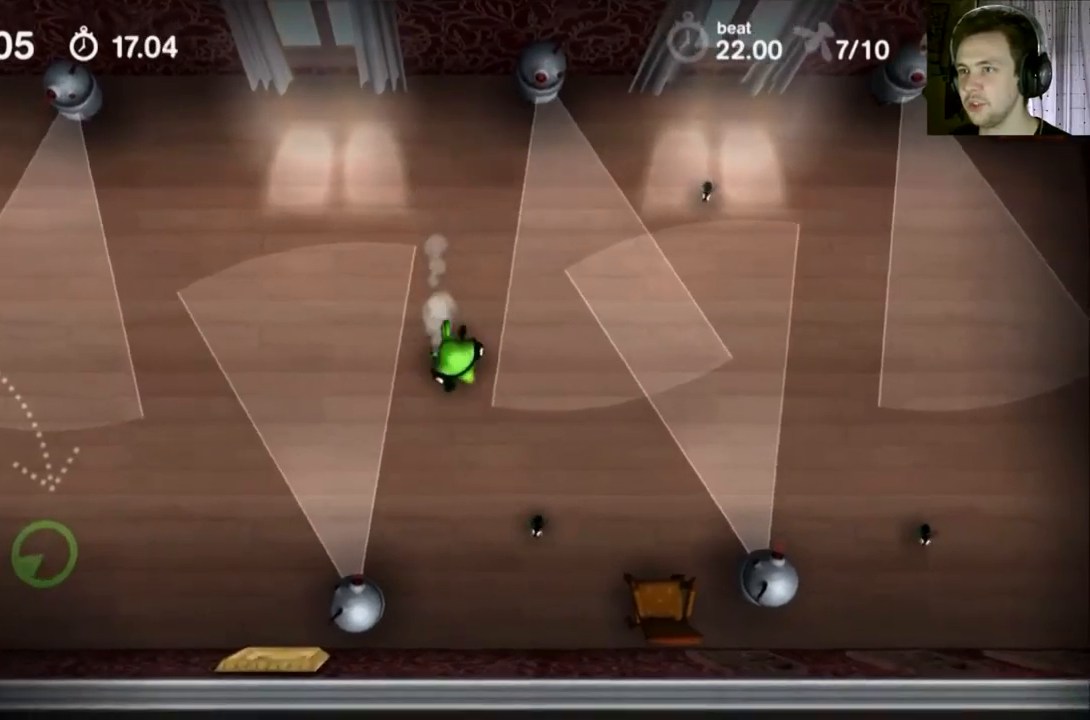
{"buttons": ["Y"], "events": []}
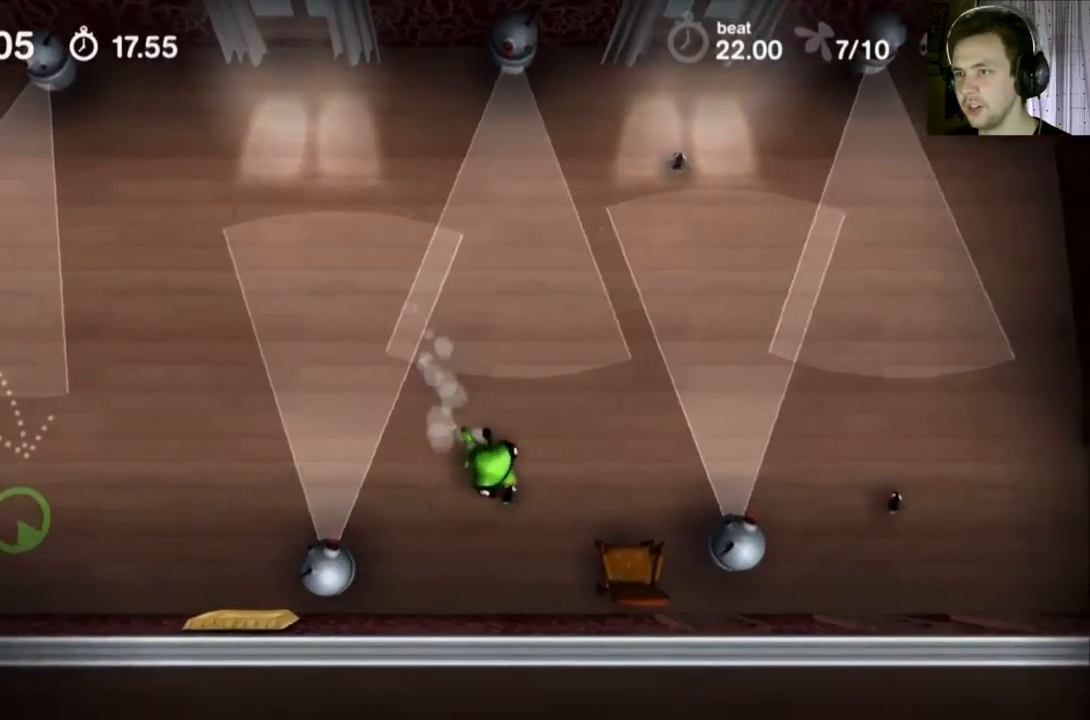
{"buttons": ["Y"], "events": []}
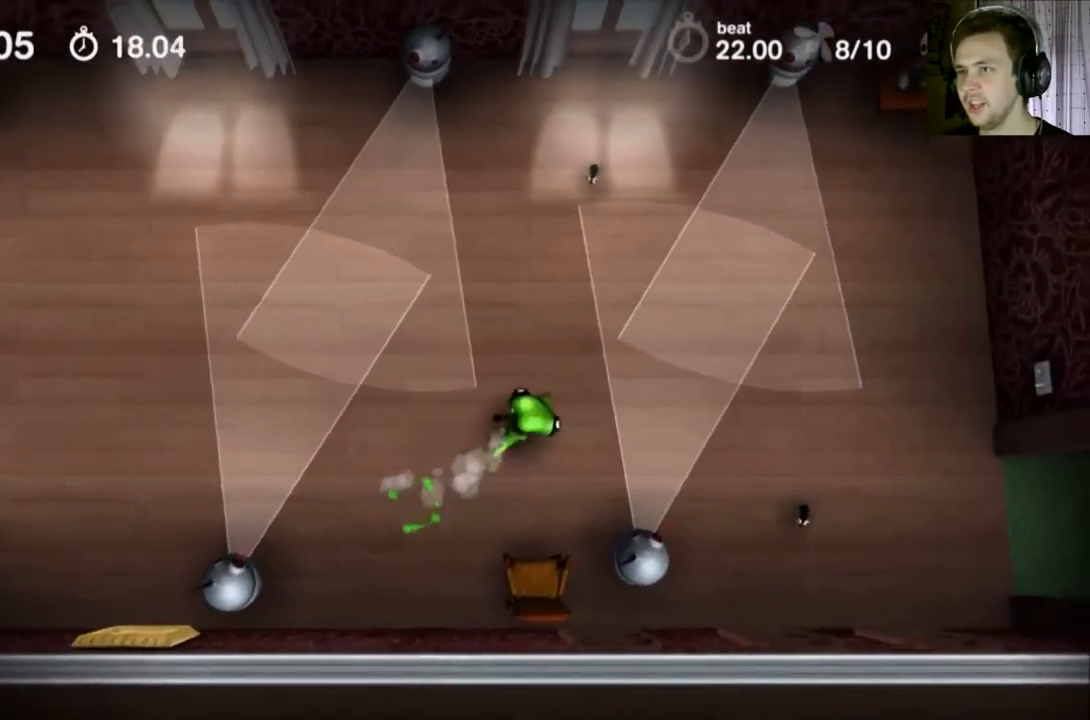
{"buttons": ["Y"], "events": []}
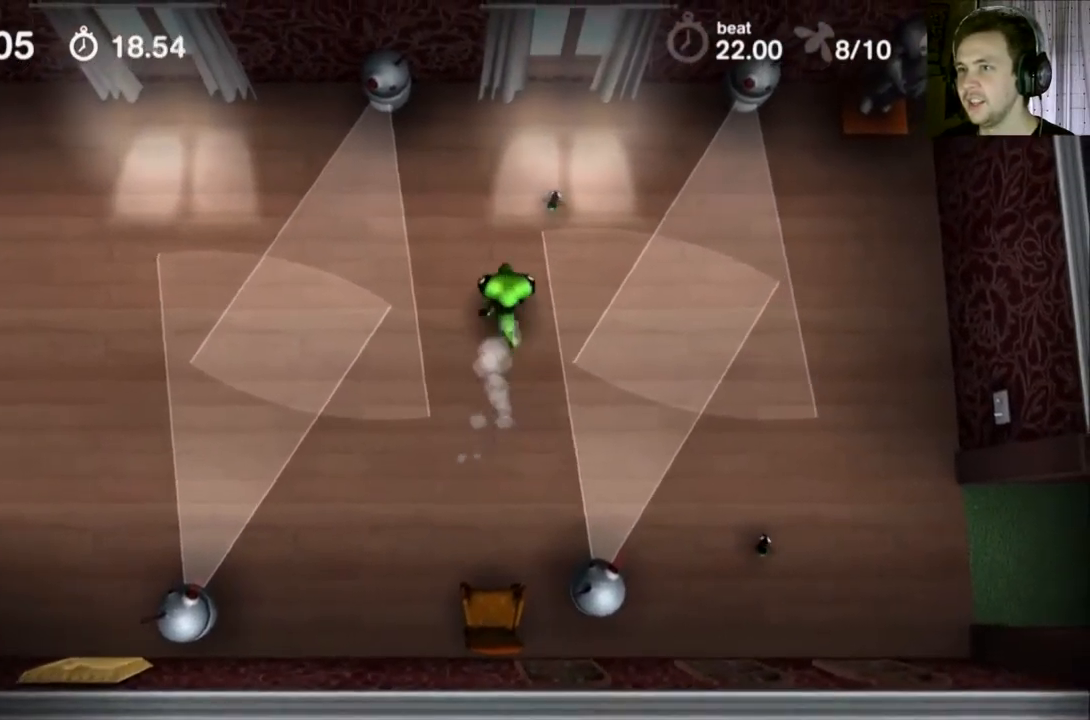
{"buttons": ["Y"], "events": []}
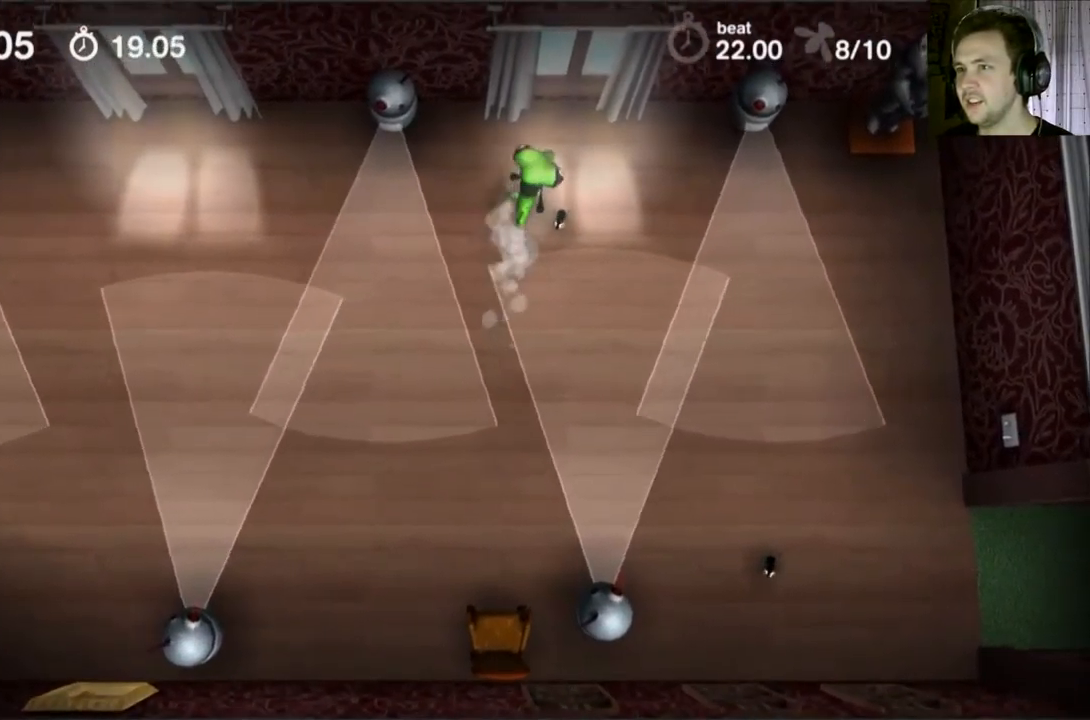
{"buttons": ["Y"], "events": []}
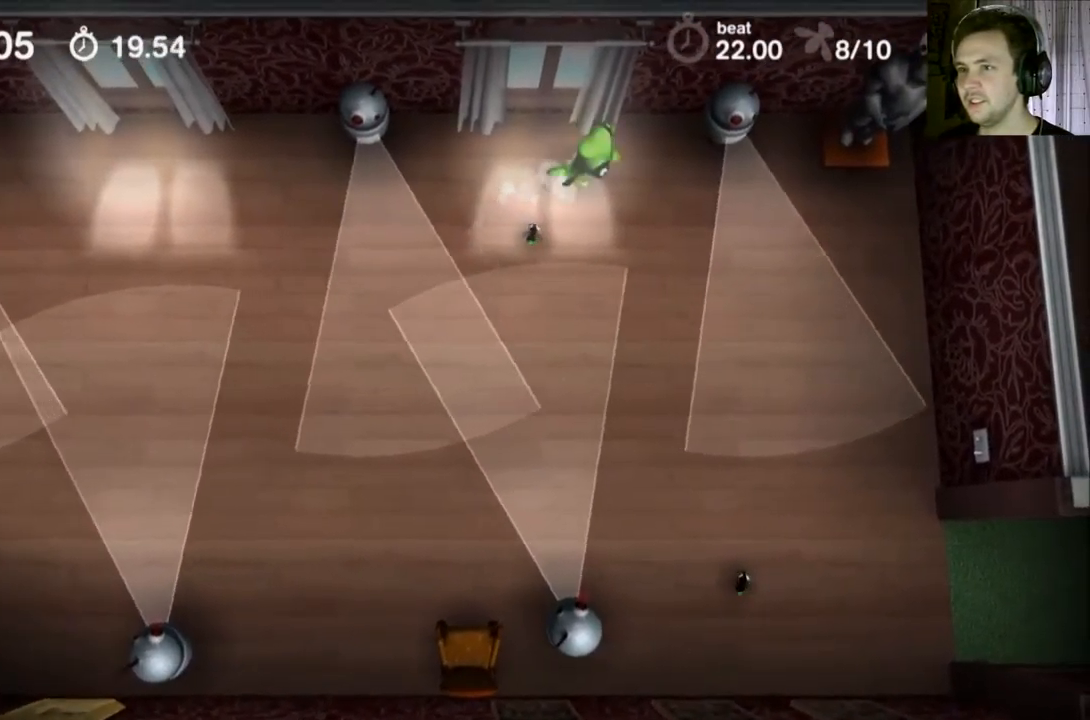
{"buttons": ["Y"], "events": []}
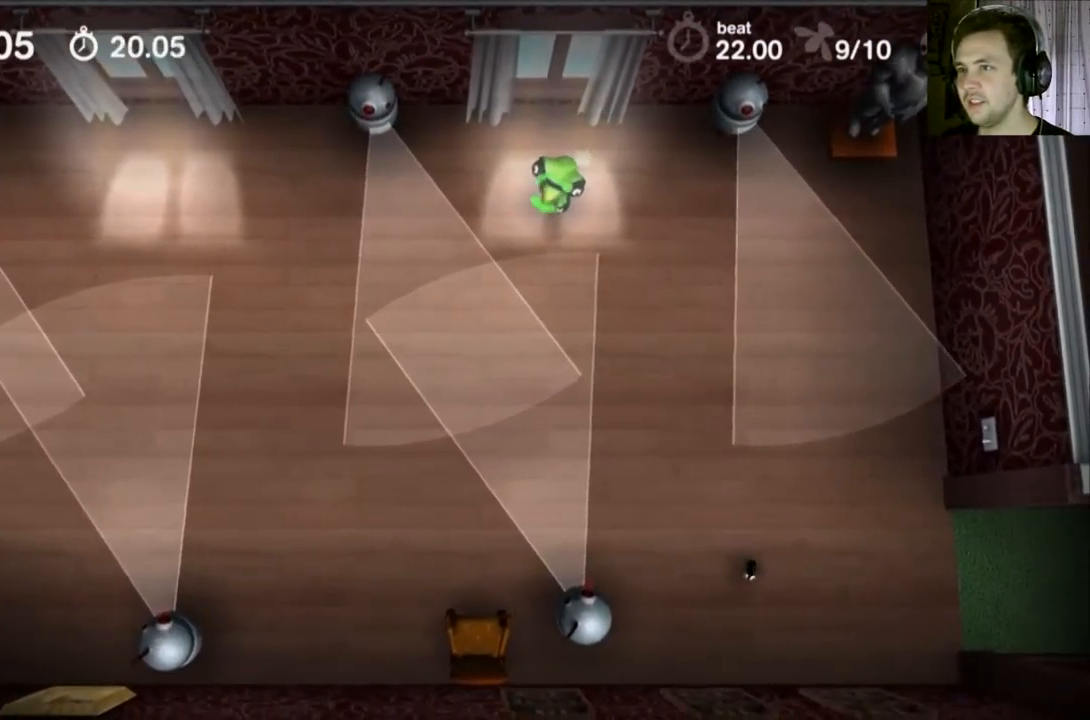
{"buttons": ["Y"], "events": []}
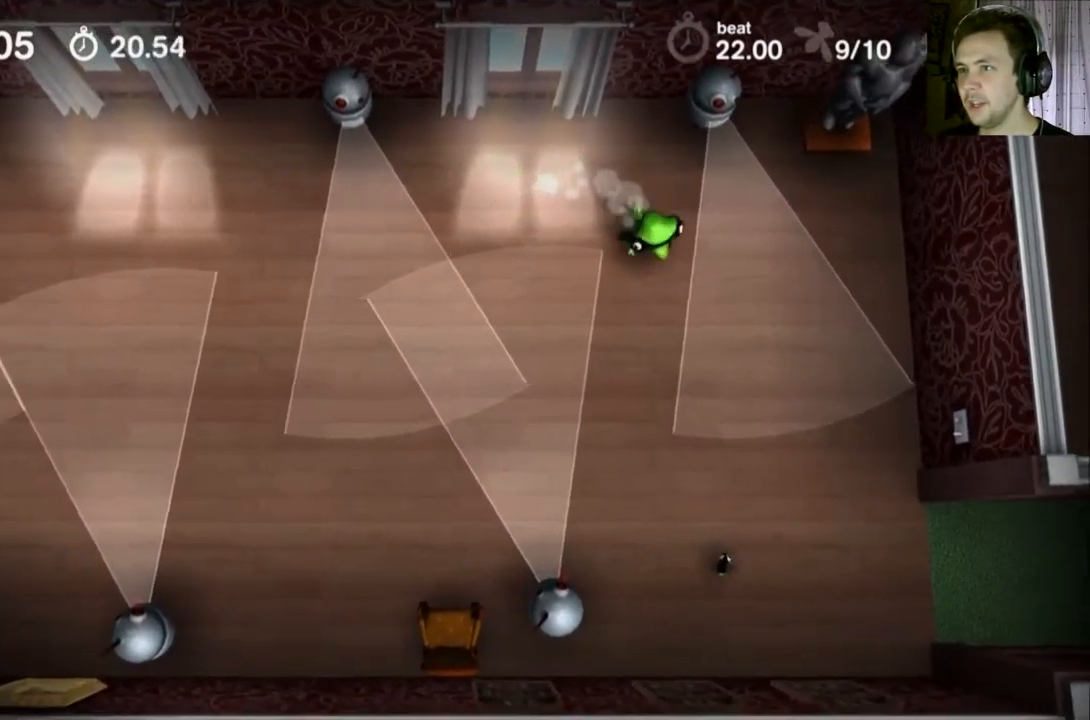
{"buttons": ["Y"], "events": []}
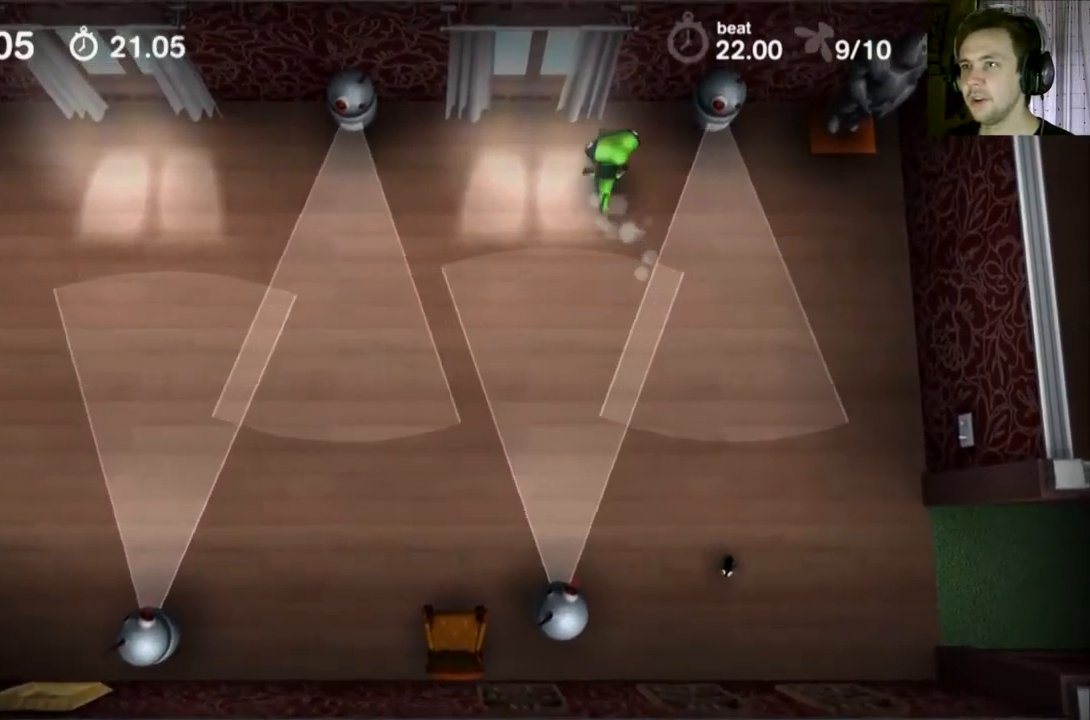
{"buttons": ["Y"], "events": []}
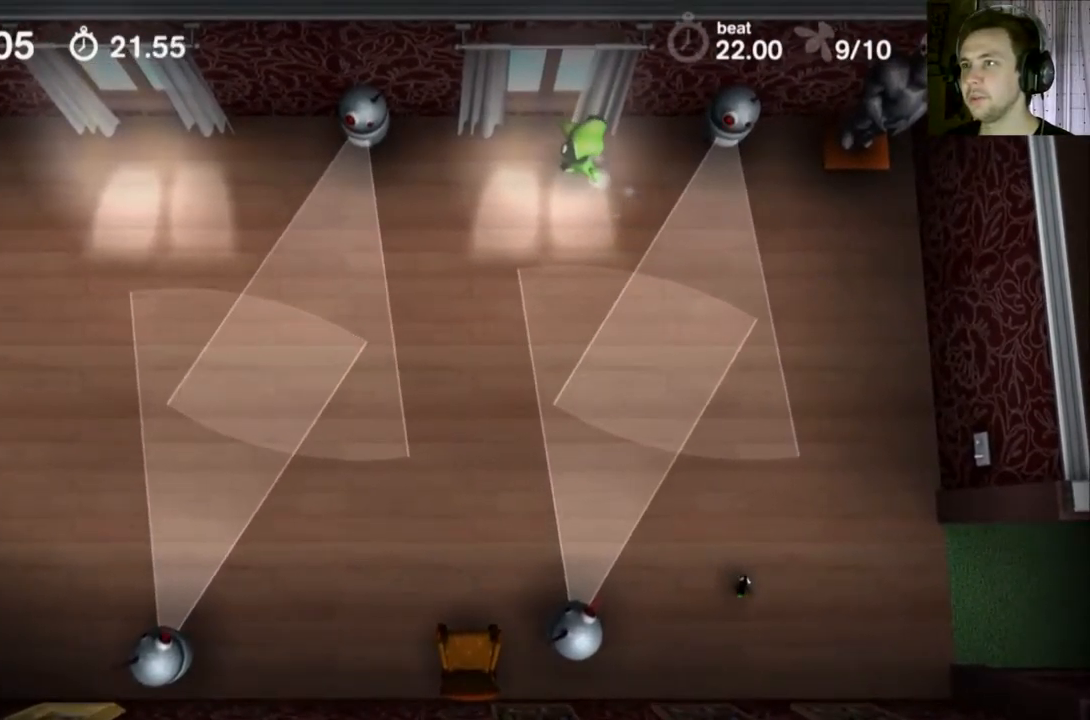
{"buttons": ["Y"], "events": []}
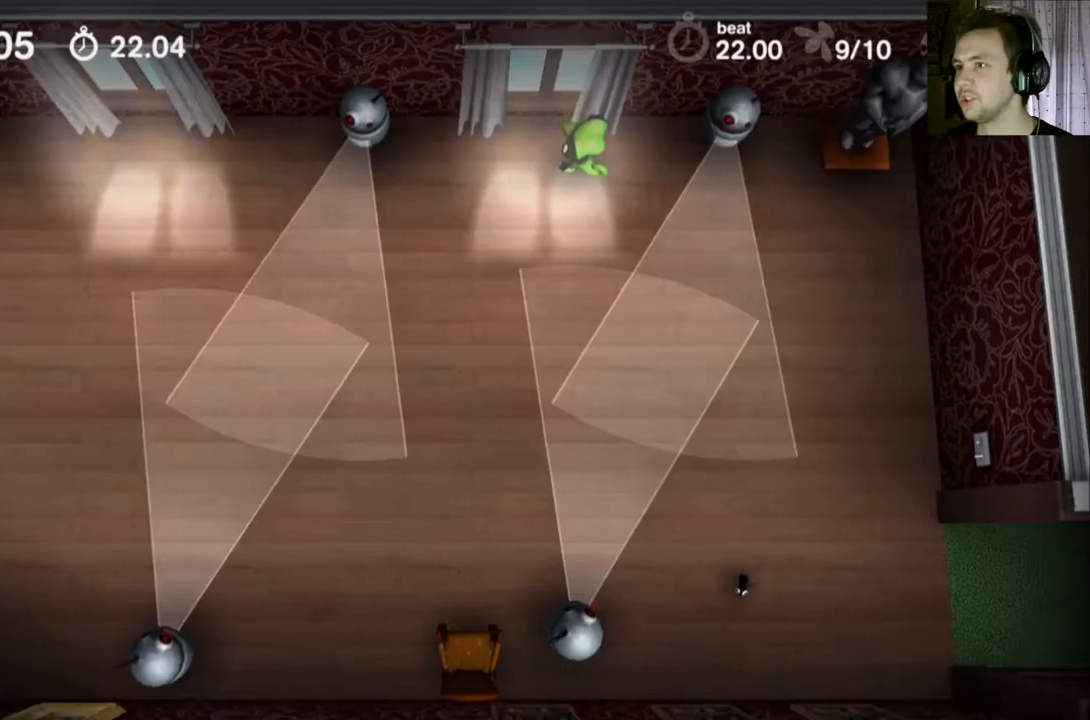
{"buttons": ["Y"], "events": []}
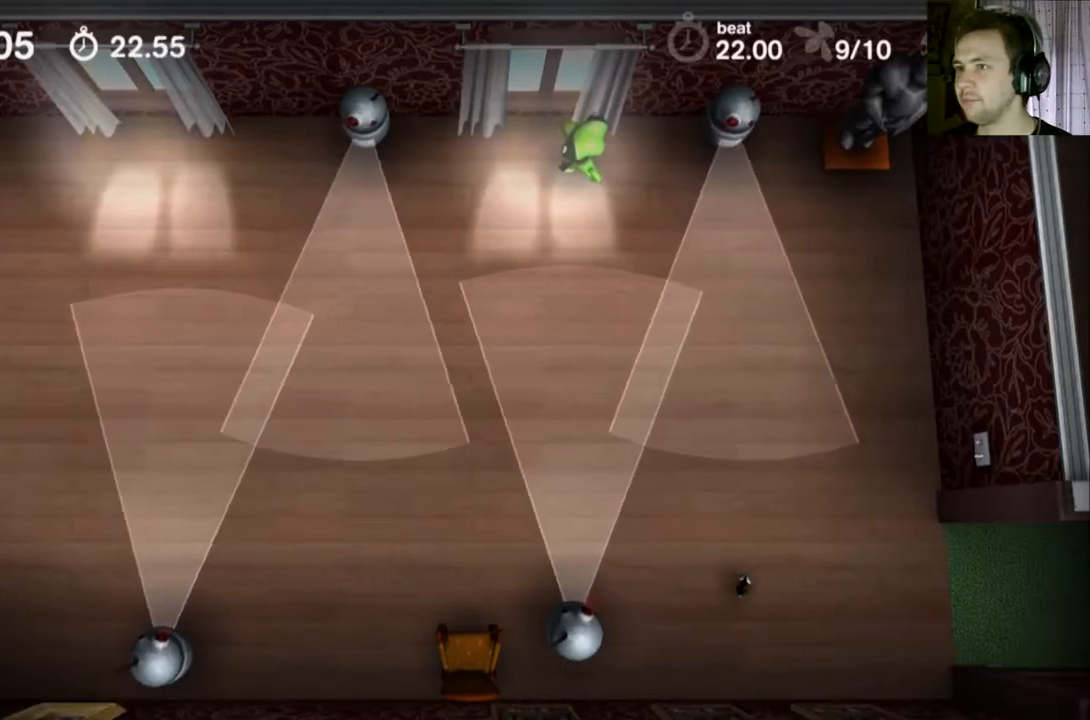
{"buttons": ["Y"], "events": []}
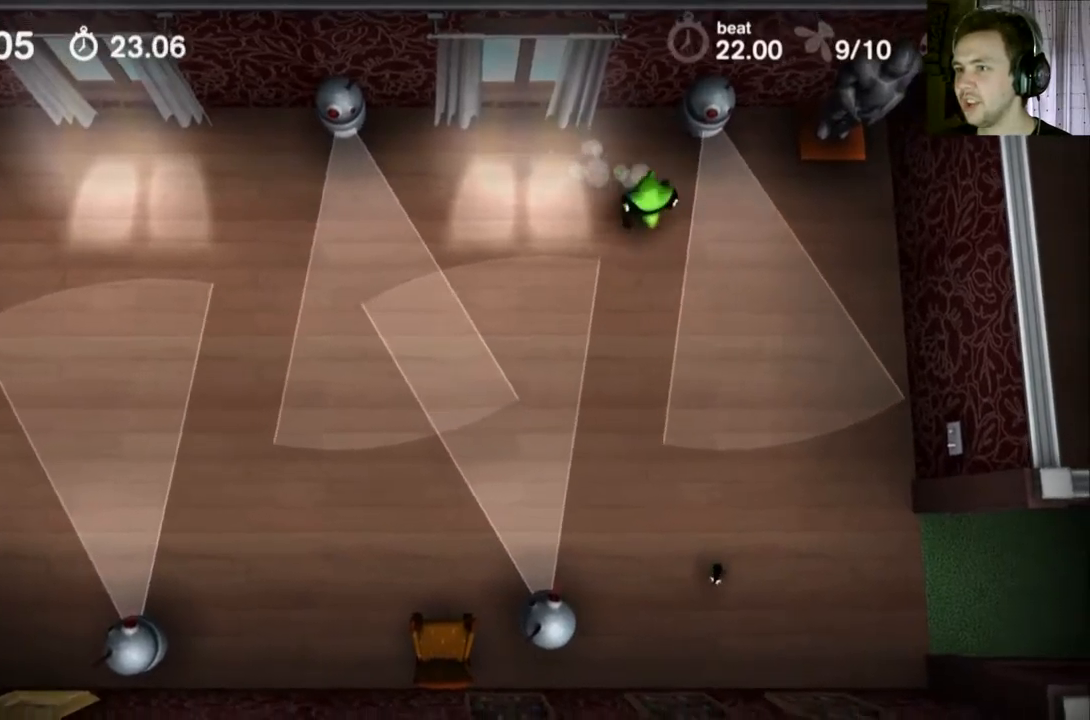
{"buttons": ["Y"], "events": []}
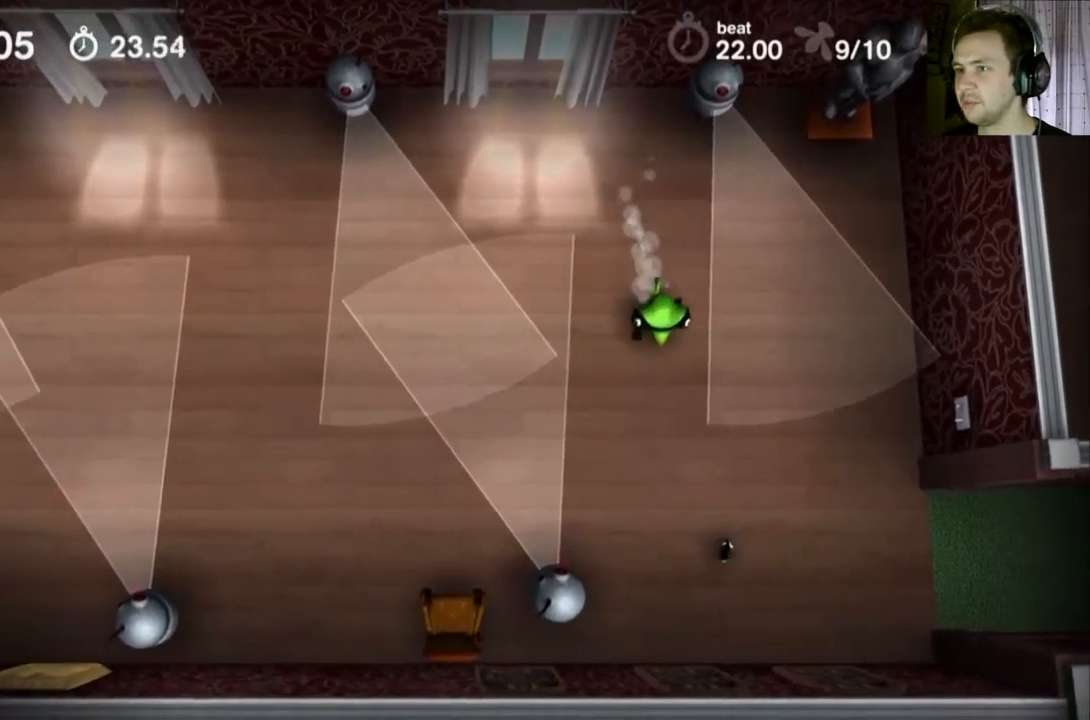
{"buttons": ["Y"], "events": []}
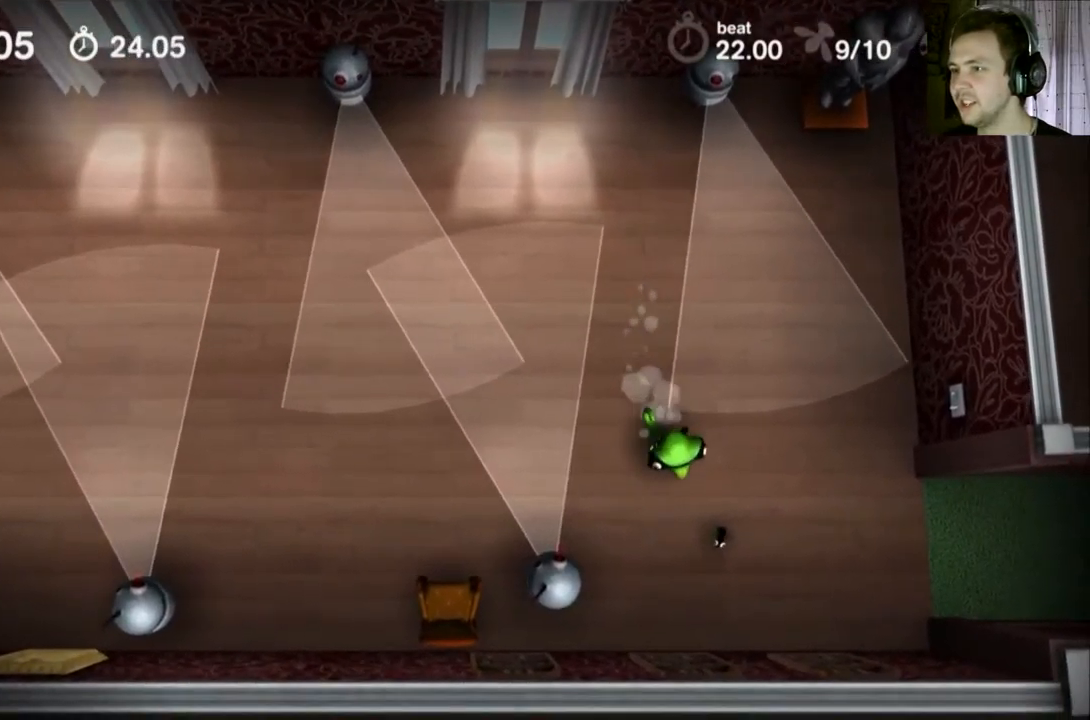
{"buttons": ["Y"], "events": []}
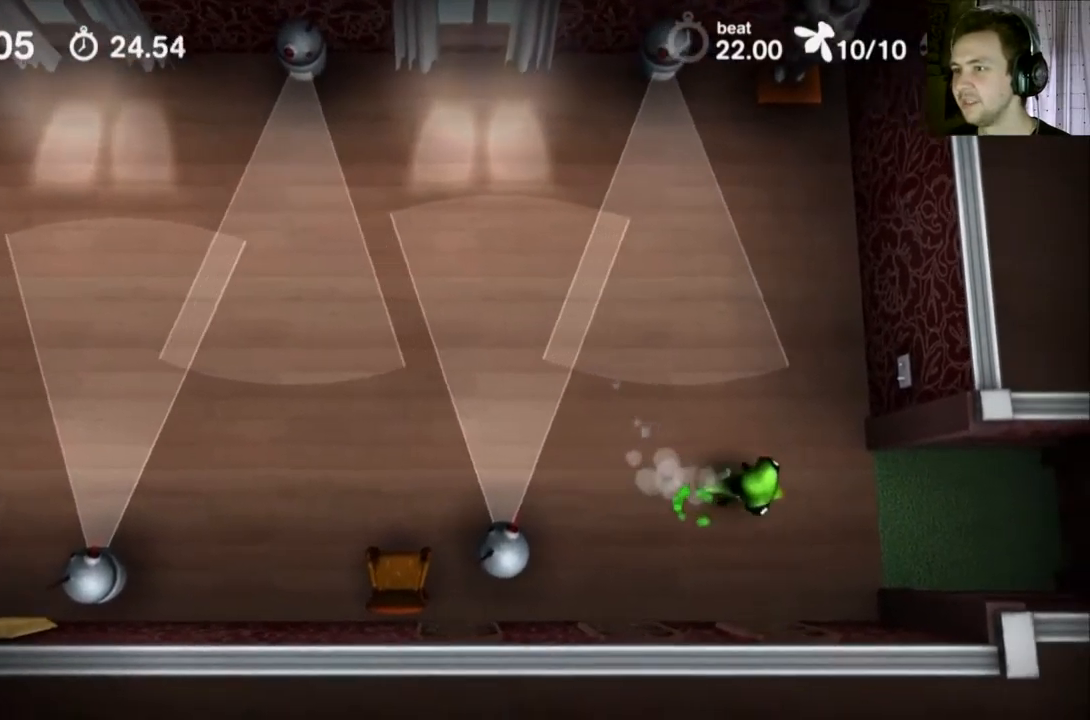
{"buttons": ["Y"], "events": []}
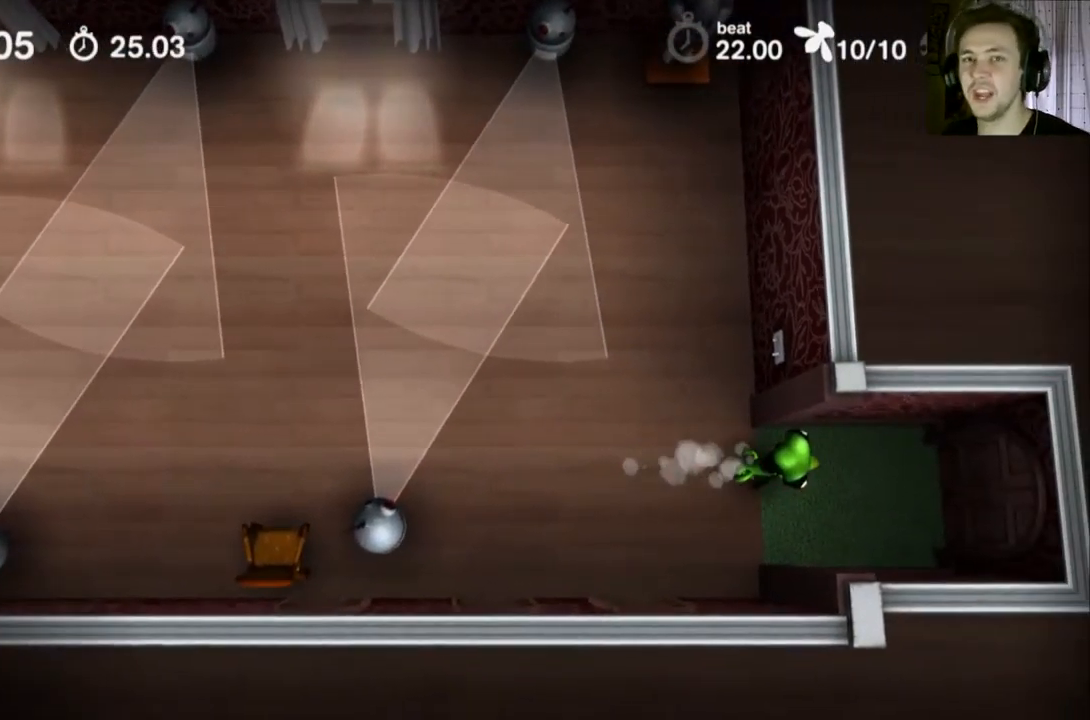
{"buttons": ["Y"], "events": []}